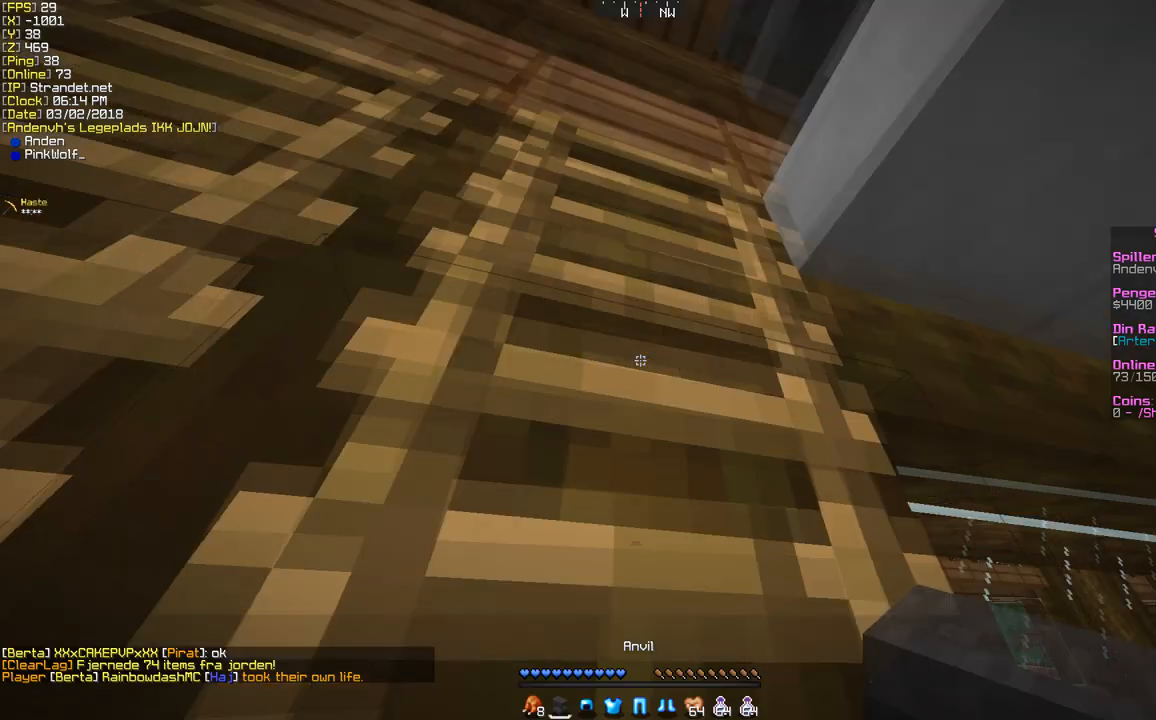
Gameplay with keyboard and mouse; each line is a JSON object with the keys and mouse buttons held at the frame after it. "events" lists presses ("down") and releases ("up") of "a", "d", "s", "w", "mouse_left" and "mouse_right" between this image and that frame as [ms after this image, input, new state], when the widget could be followed in between. "mouse_left", "mouse_right" = the "left", "right" buttons of the "mouse" list. No other keys are recorded. Fast repeated clicks can show as one long hold. Mouse movement is not recorded.
{"keys": ["a", "w"], "mouse": [], "events": [[173, "a", "down"], [389, "w", "down"]]}
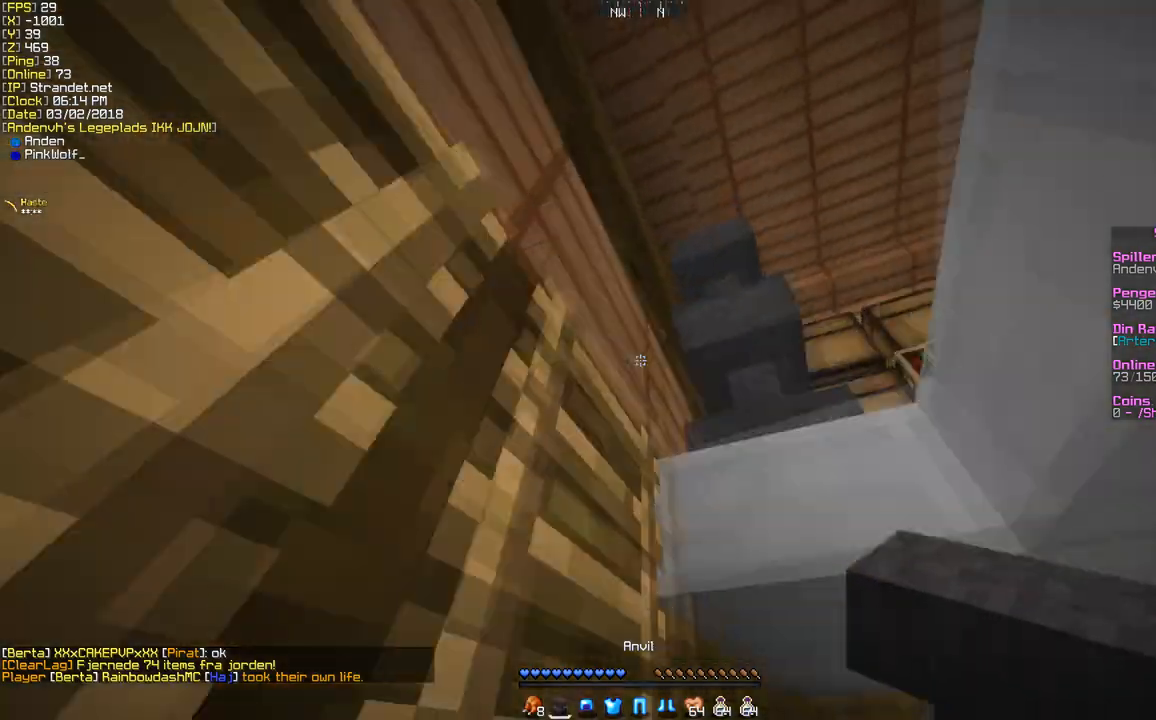
{"keys": ["d", "w"], "mouse": [], "events": [[173, "a", "up"], [432, "d", "down"]]}
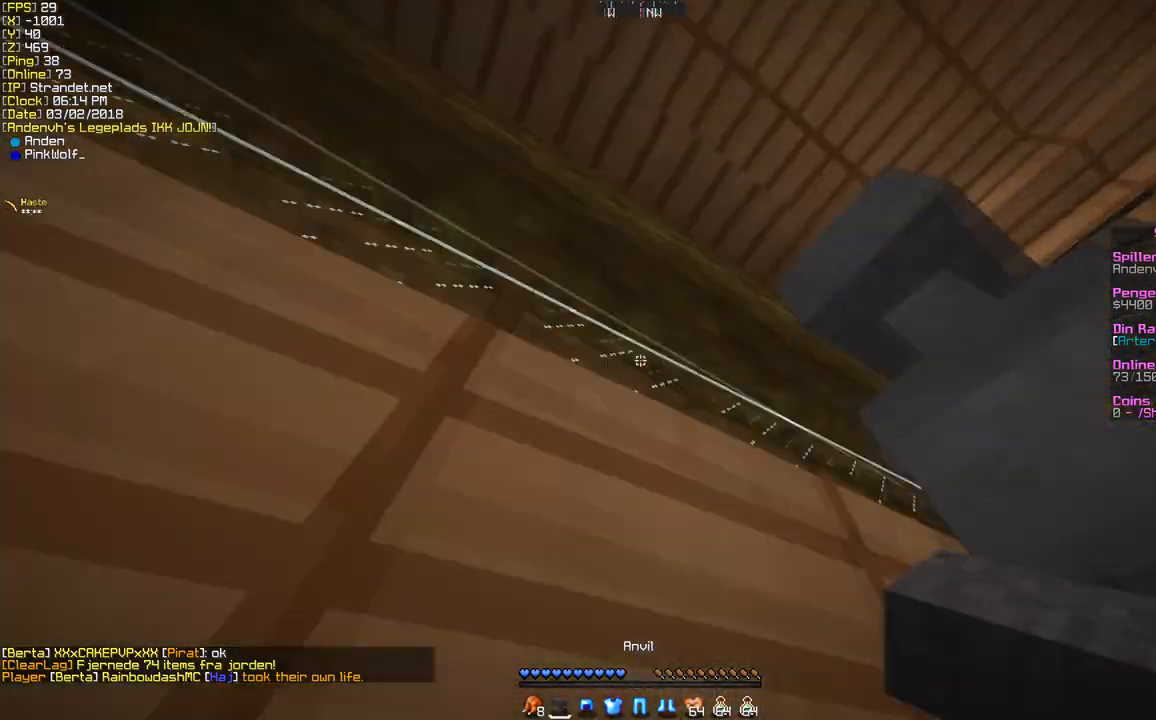
{"keys": ["a"], "mouse": [], "events": [[390, "a", "down"], [390, "w", "up"], [476, "d", "up"]]}
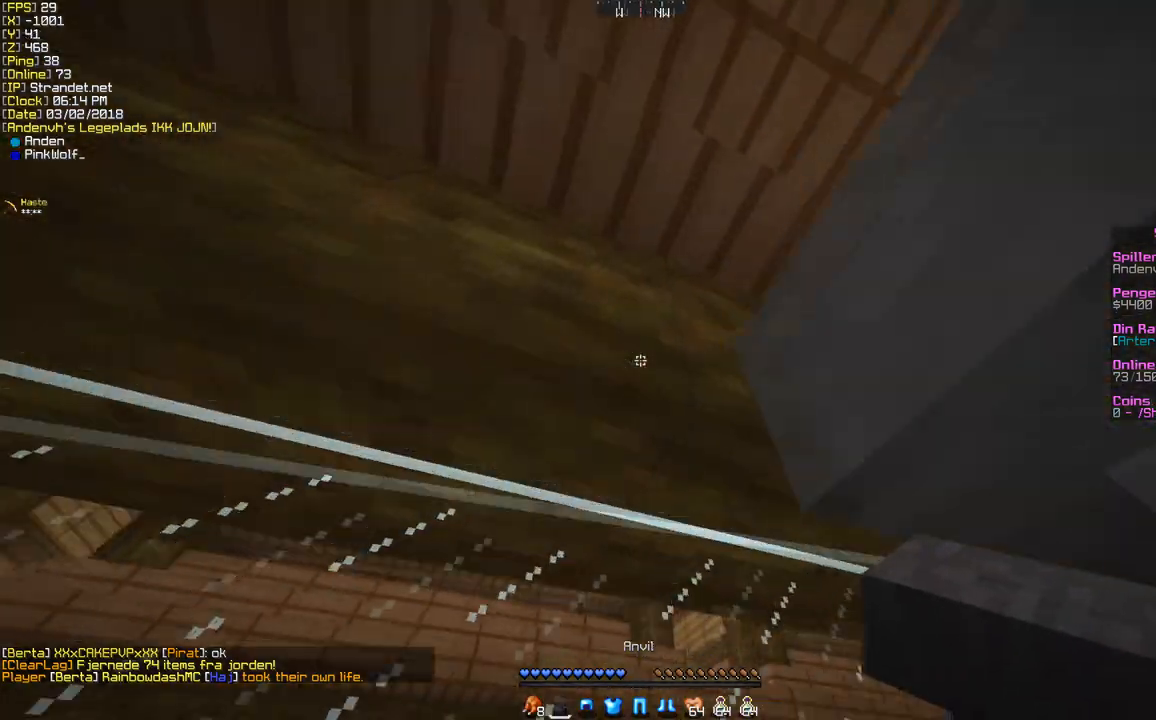
{"keys": ["d", "s"], "mouse": [], "events": [[87, "a", "up"], [87, "s", "down"], [389, "d", "down"]]}
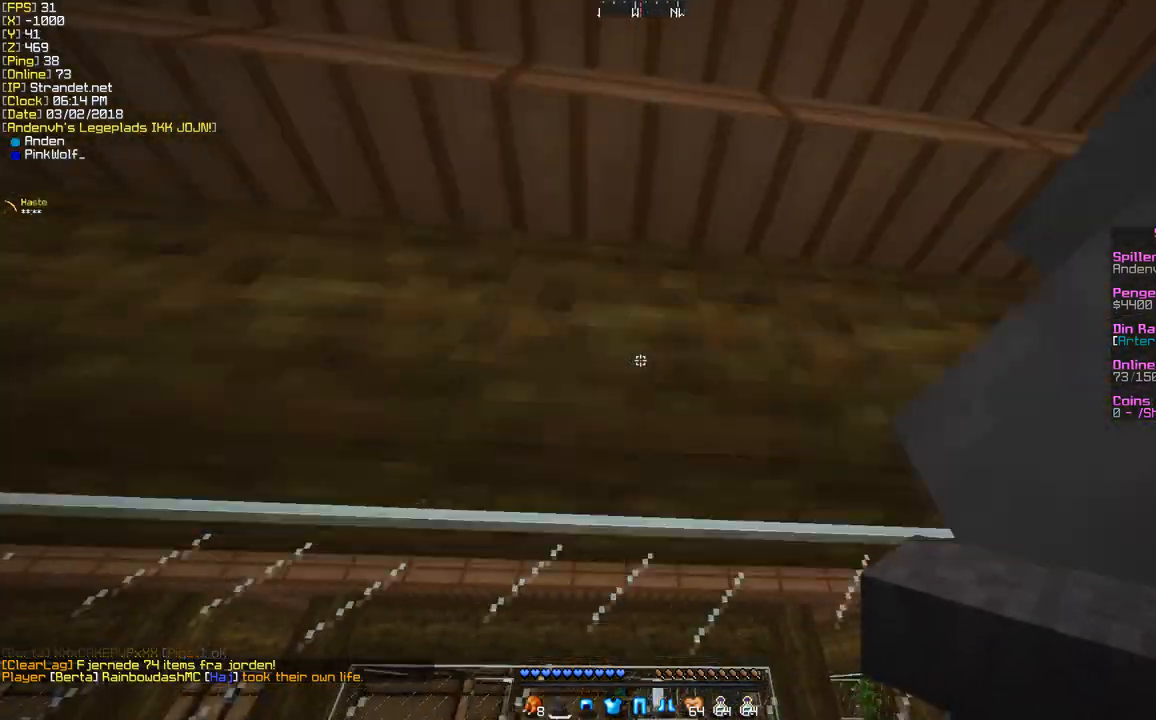
{"keys": ["s"], "mouse": [], "events": [[43, "s", "up"], [216, "s", "down"], [260, "d", "up"]]}
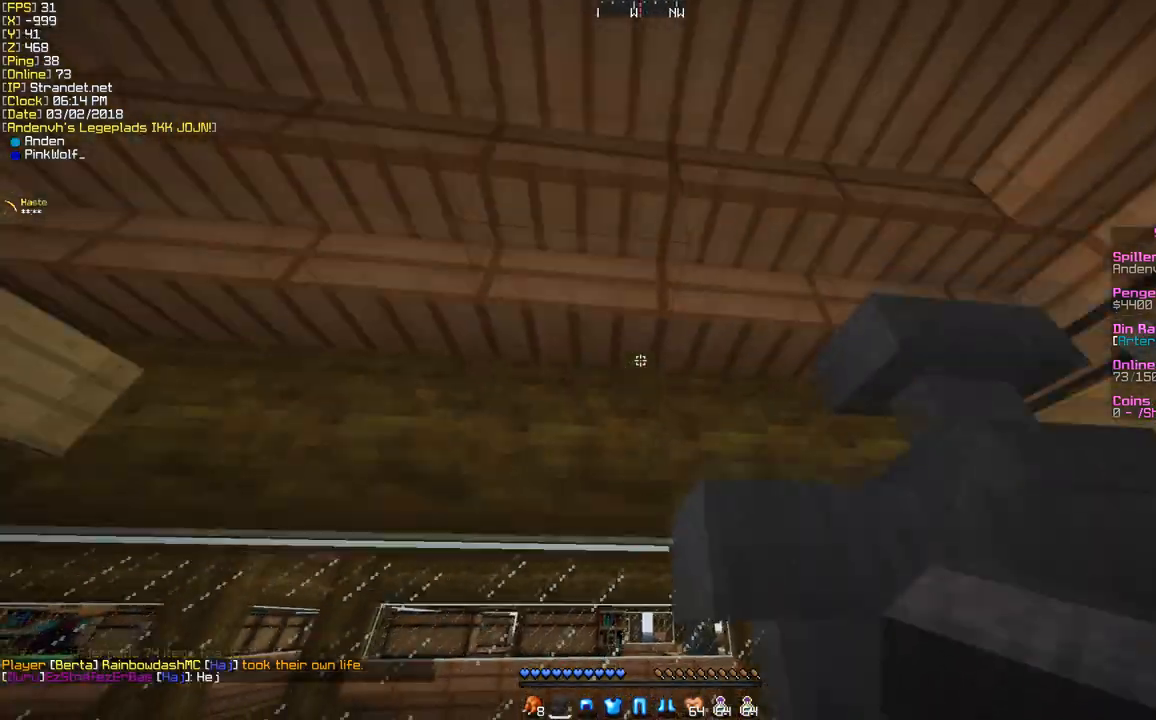
{"keys": [], "mouse": ["right"], "events": [[43, "d", "down"], [173, "s", "up"], [303, "d", "up"], [389, "mouse_right", "down"]]}
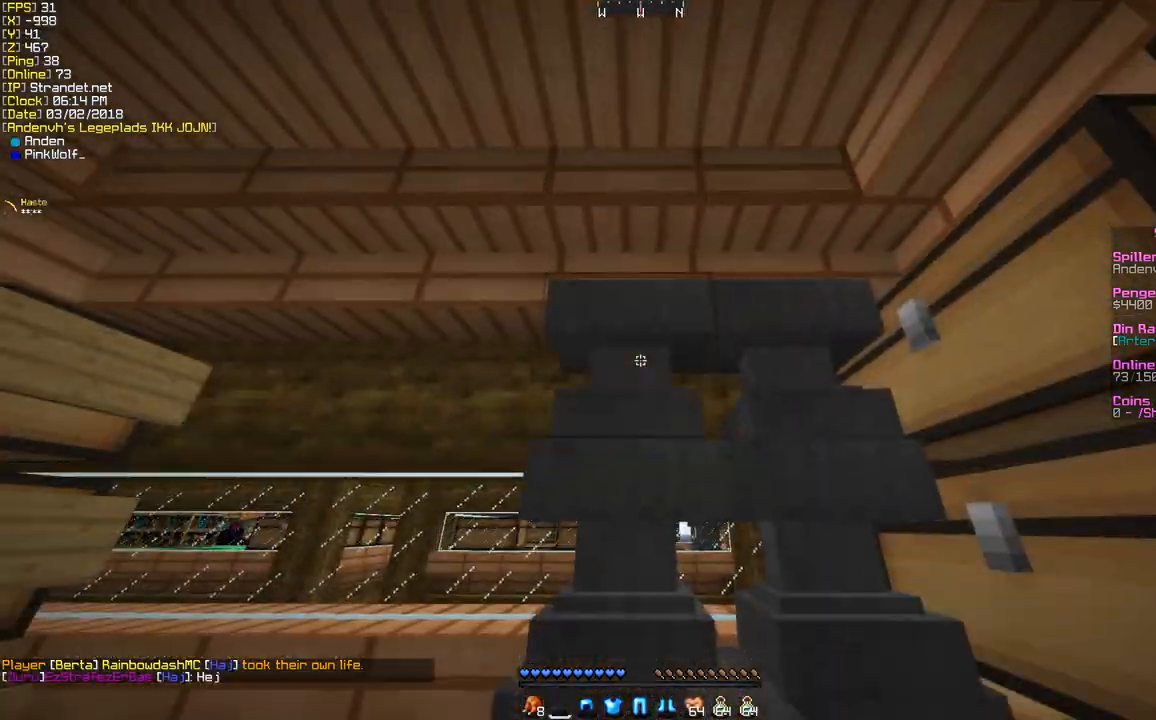
{"keys": [], "mouse": [], "events": [[43, "mouse_right", "up"]]}